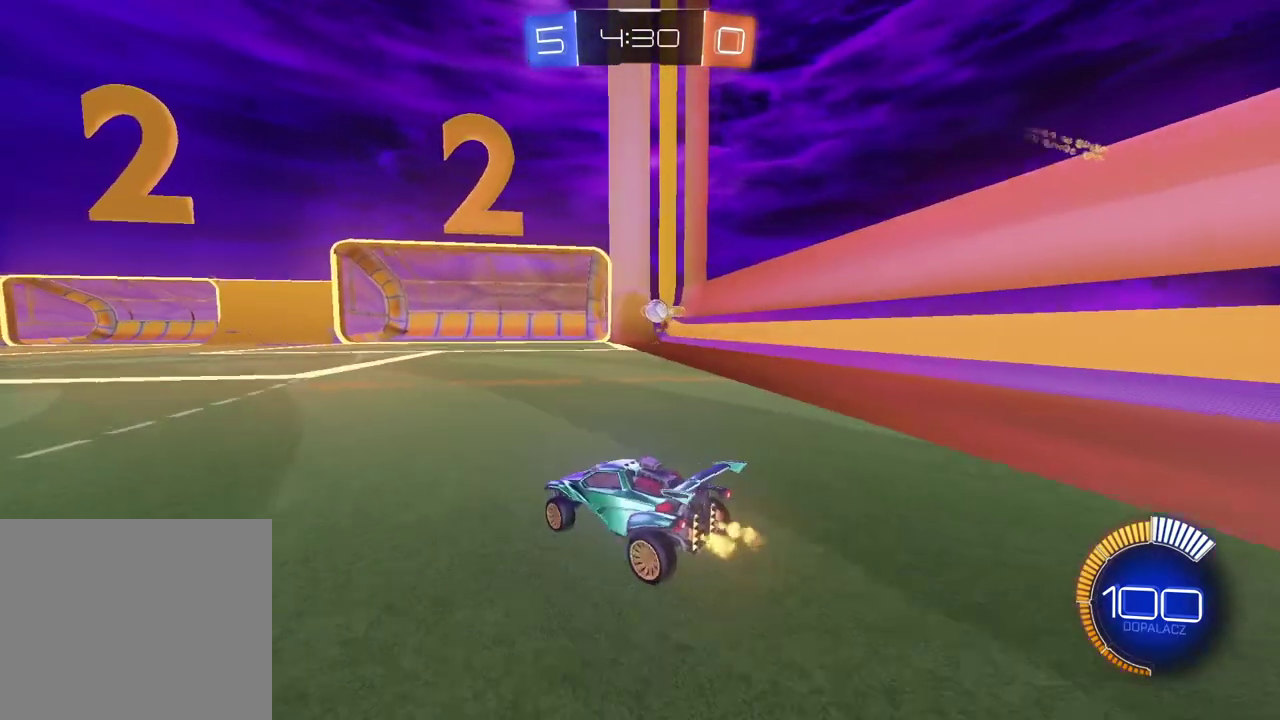
Gameplay with a controller (PlayStation layout); each line is a JSON object with the inputs held at the frame after it. "events" lists button and stick changes between this image and that frame as [ms after this image, input, new state], when the widget could be followed in between.
{"buttons": [], "left_stick": "center", "right_stick": "center", "events": [[433, "left_stick", "center"], [500, "R2", "up"]]}
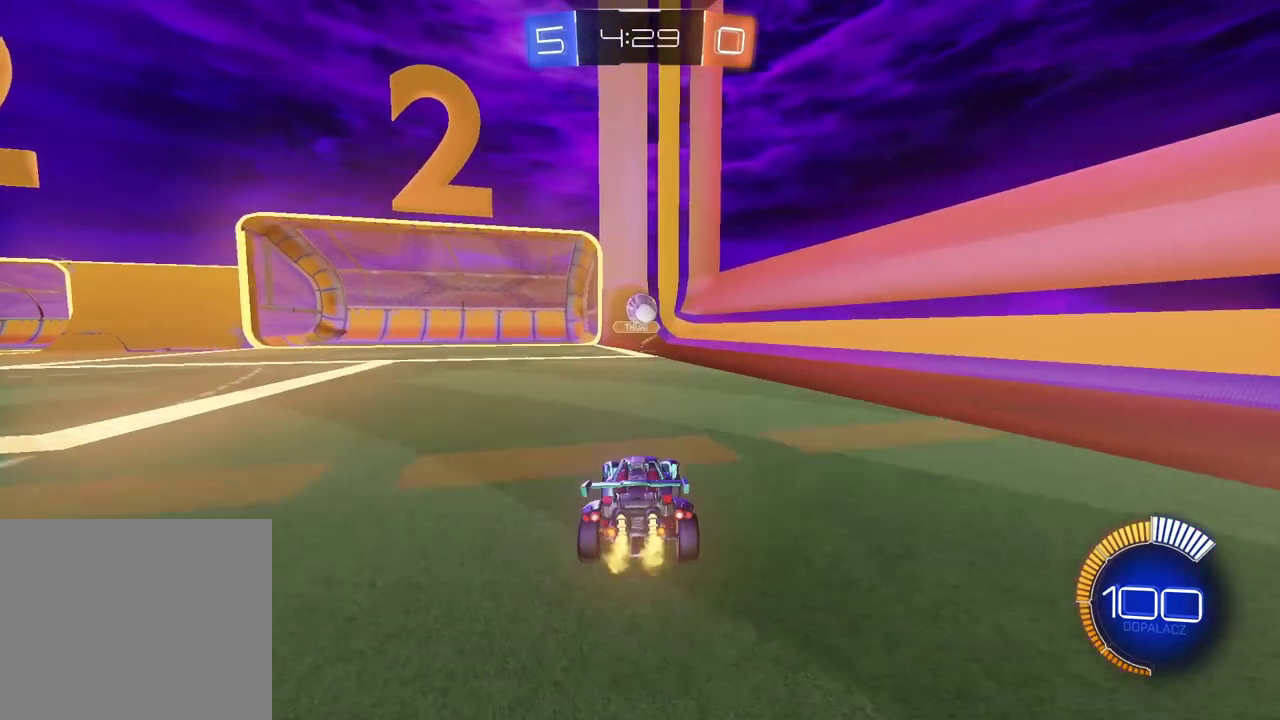
{"buttons": ["CIRCLE", "R2"], "left_stick": "center", "right_stick": "center", "events": [[200, "CIRCLE", "down"], [200, "R2", "down"], [217, "left_stick", "down-left"], [233, "CROSS", "down"], [283, "left_stick", "down"], [333, "left_stick", "down-right"], [400, "left_stick", "center"], [483, "CROSS", "up"]]}
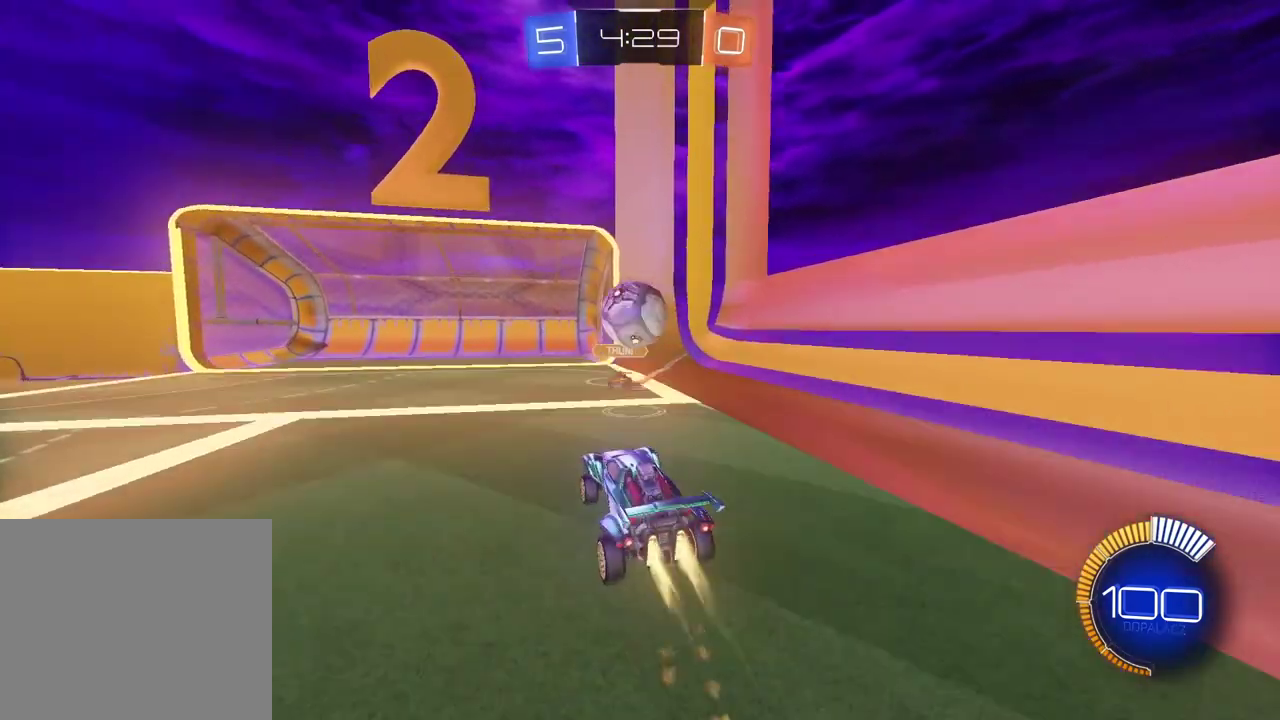
{"buttons": ["R2"], "left_stick": "center", "right_stick": "center", "events": [[317, "CIRCLE", "up"]]}
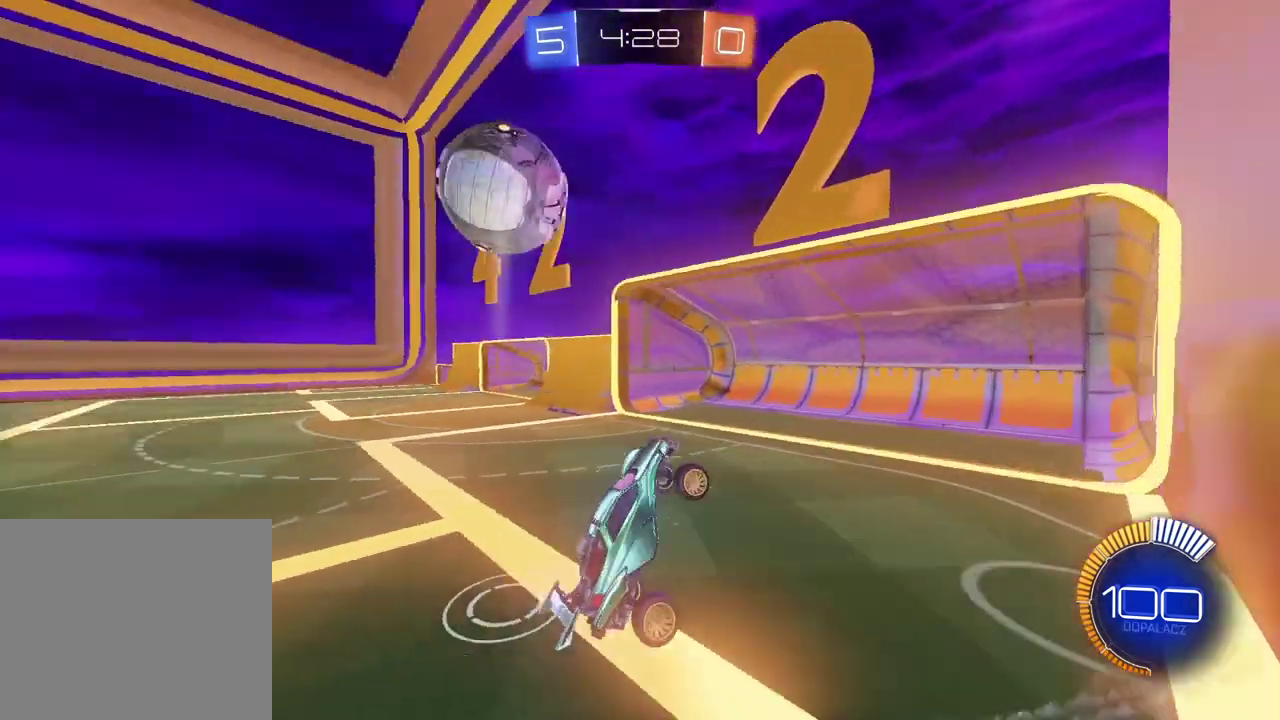
{"buttons": ["CIRCLE", "L2", "R2"], "left_stick": "up", "right_stick": "center", "events": [[117, "left_stick", "down-left"], [267, "L2", "down"], [300, "left_stick", "left"], [383, "left_stick", "up-left"], [433, "CIRCLE", "down"], [467, "left_stick", "up"]]}
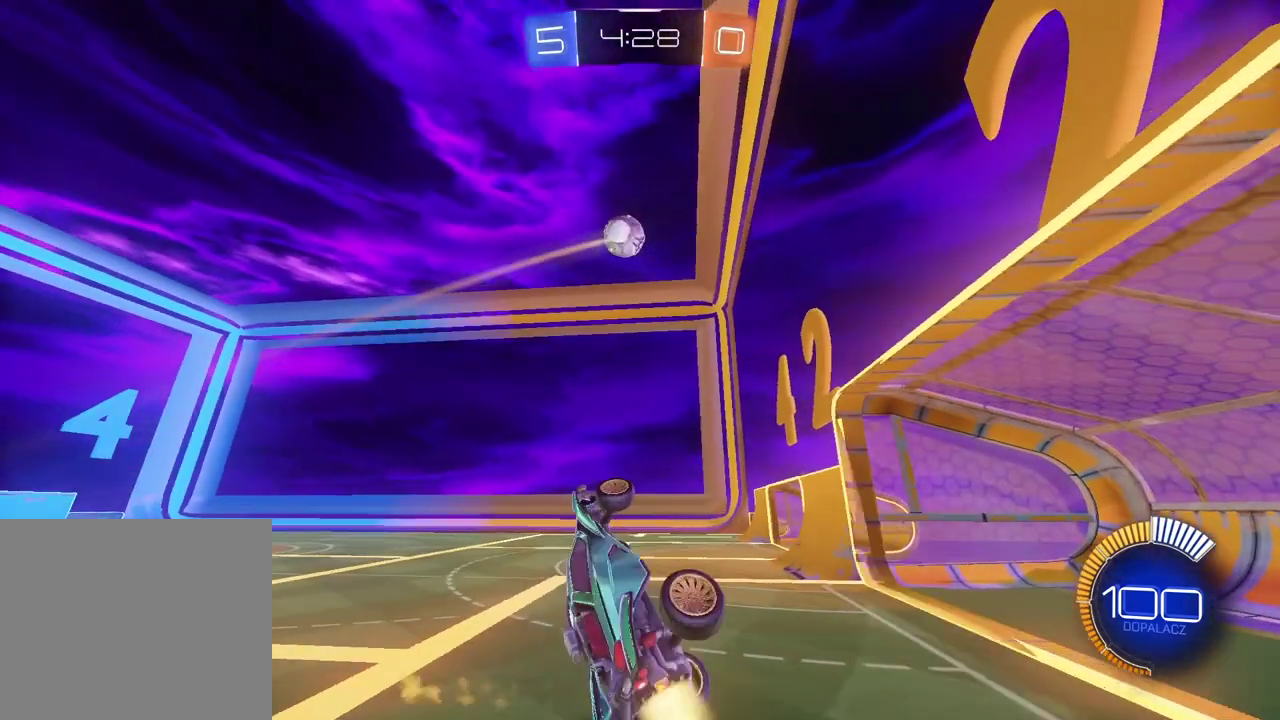
{"buttons": ["CIRCLE", "R2"], "left_stick": "center", "right_stick": "center", "events": [[50, "L2", "up"], [67, "left_stick", "up-right"], [217, "left_stick", "right"], [317, "left_stick", "up-right"], [417, "left_stick", "up-left"], [500, "left_stick", "center"]]}
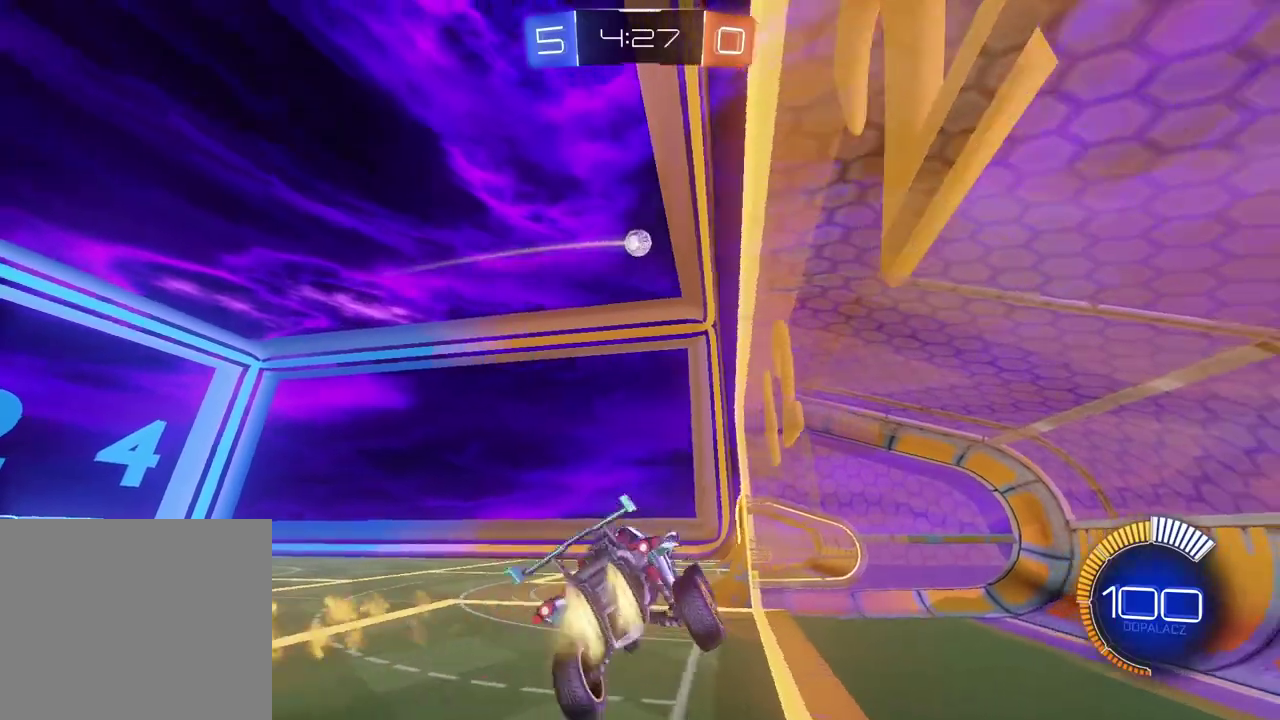
{"buttons": ["CIRCLE", "R2"], "left_stick": "center", "right_stick": "center", "events": [[233, "left_stick", "down"], [483, "left_stick", "center"]]}
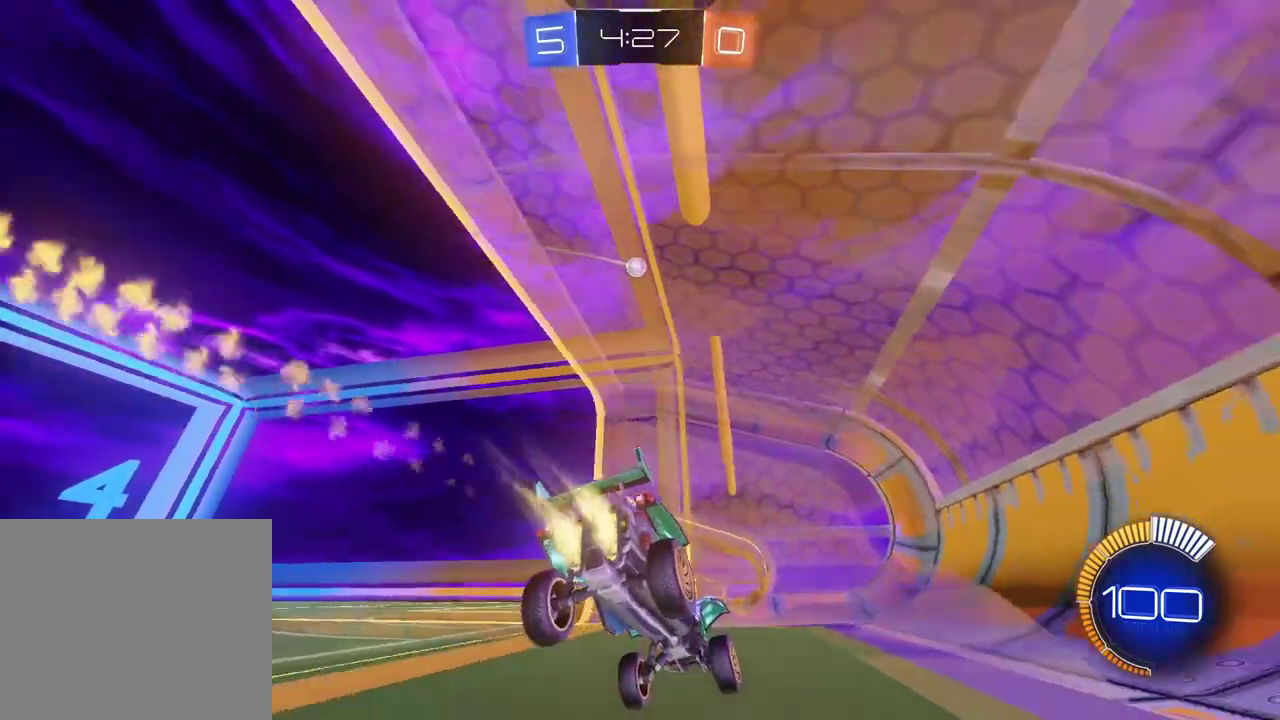
{"buttons": ["CIRCLE", "R2"], "left_stick": "left", "right_stick": "center", "events": [[117, "left_stick", "left"]]}
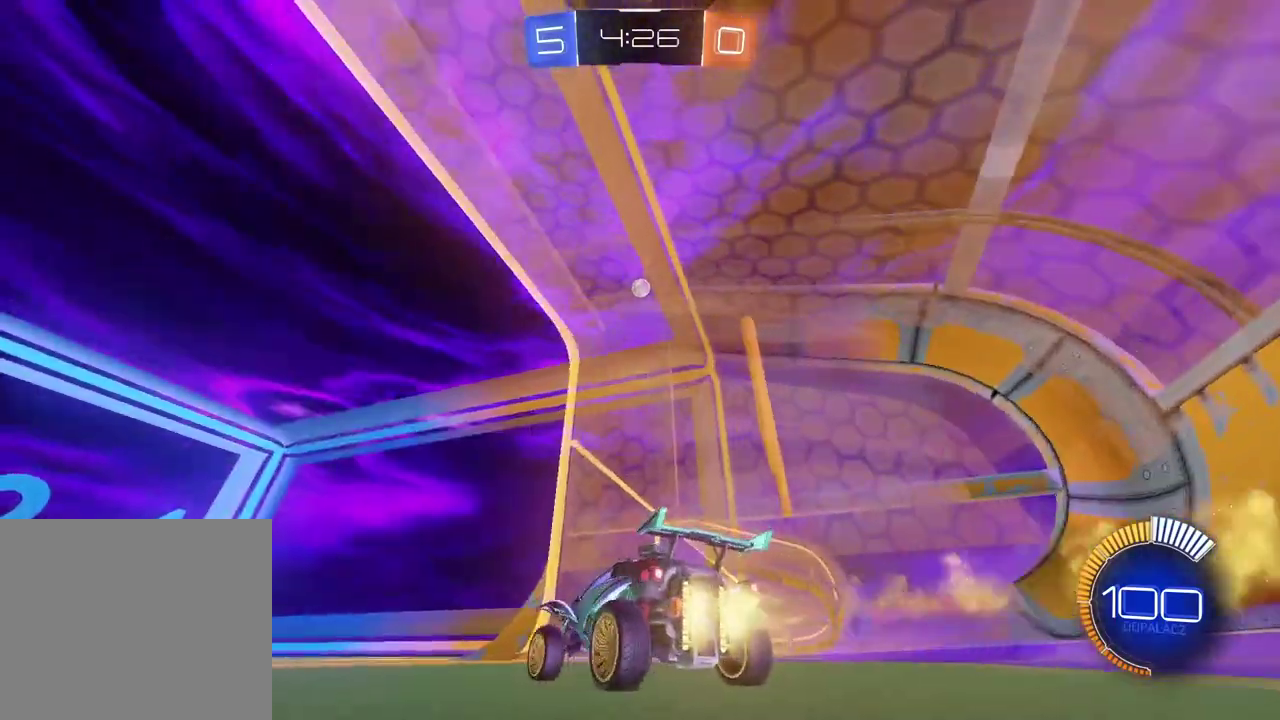
{"buttons": ["CIRCLE", "R2"], "left_stick": "center", "right_stick": "center", "events": [[17, "left_stick", "center"]]}
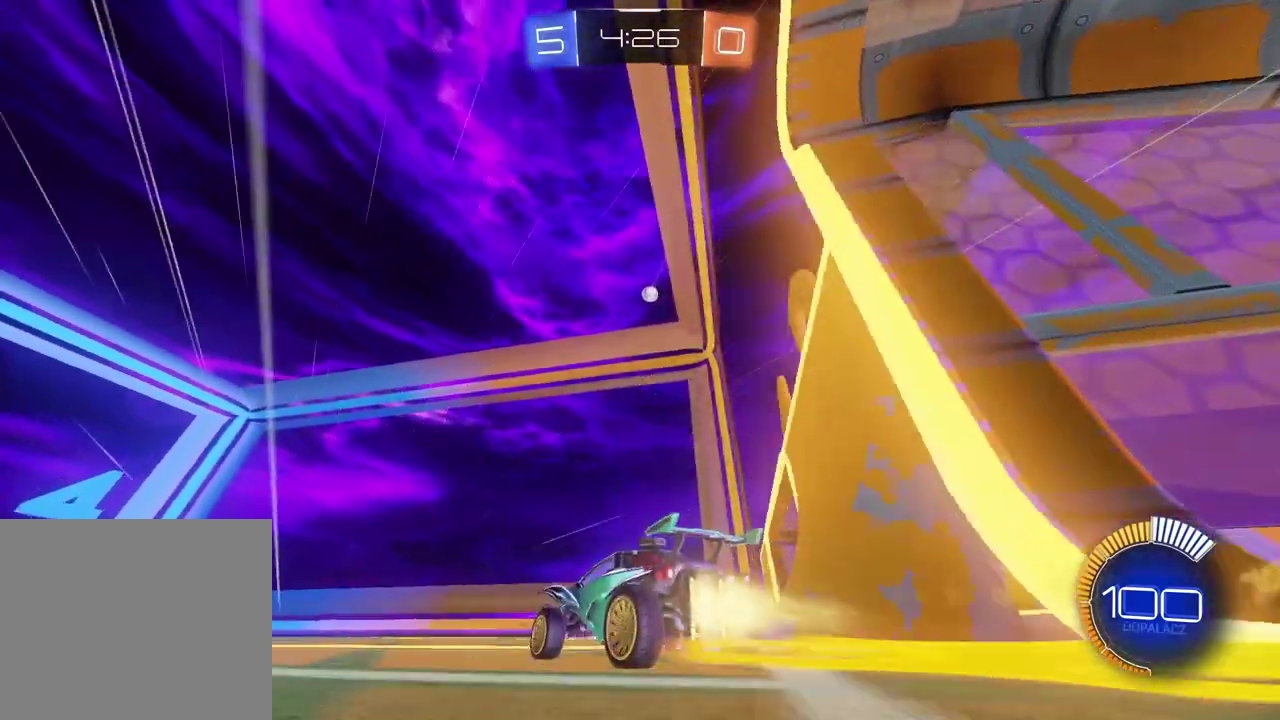
{"buttons": ["R2"], "left_stick": "center", "right_stick": "center", "events": [[17, "left_stick", "right"], [217, "CIRCLE", "up"], [233, "left_stick", "center"]]}
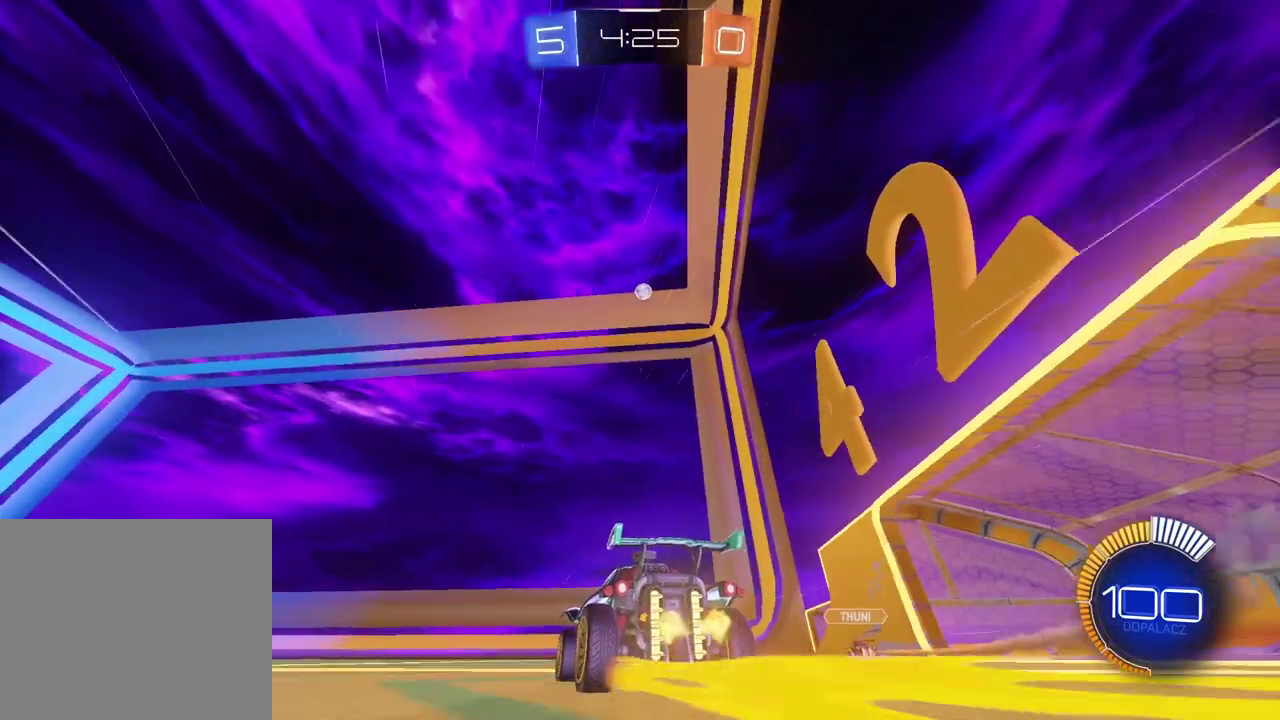
{"buttons": ["R2"], "left_stick": "center", "right_stick": "center", "events": []}
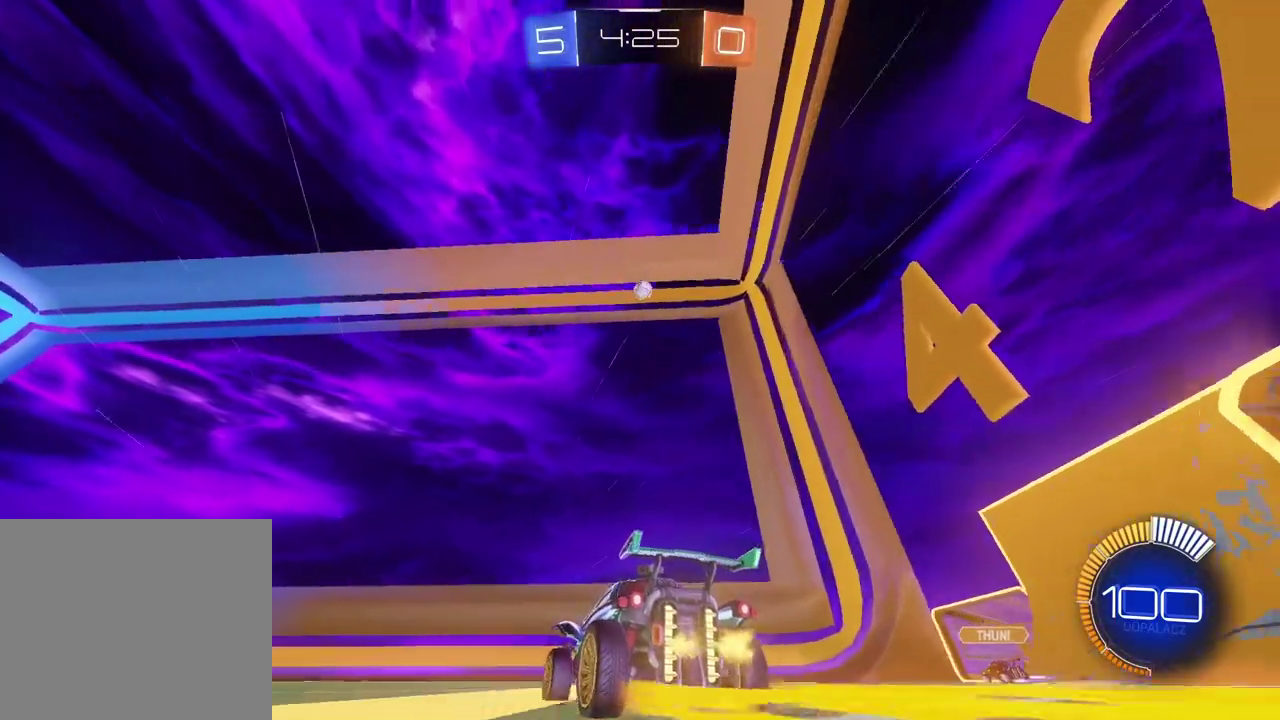
{"buttons": ["CIRCLE", "R2"], "left_stick": "left", "right_stick": "center", "events": [[367, "CIRCLE", "down"], [367, "left_stick", "left"]]}
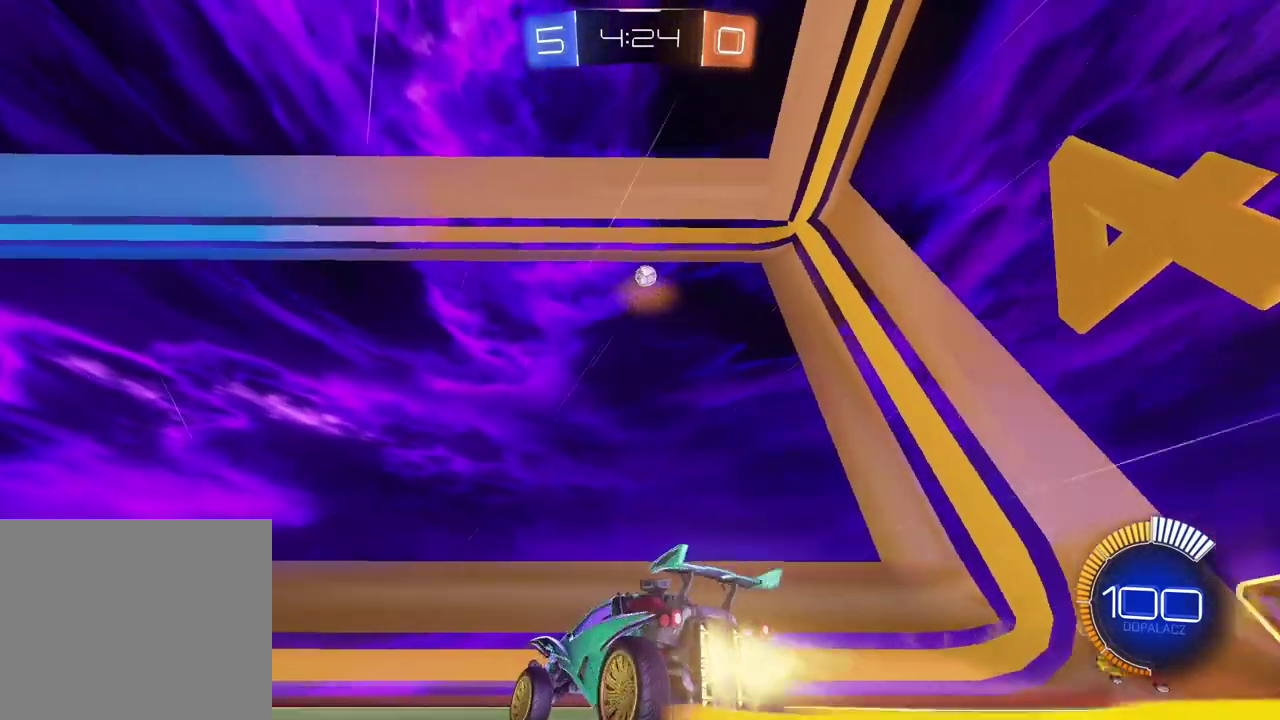
{"buttons": ["CIRCLE", "R2"], "left_stick": "center", "right_stick": "center", "events": [[333, "left_stick", "center"]]}
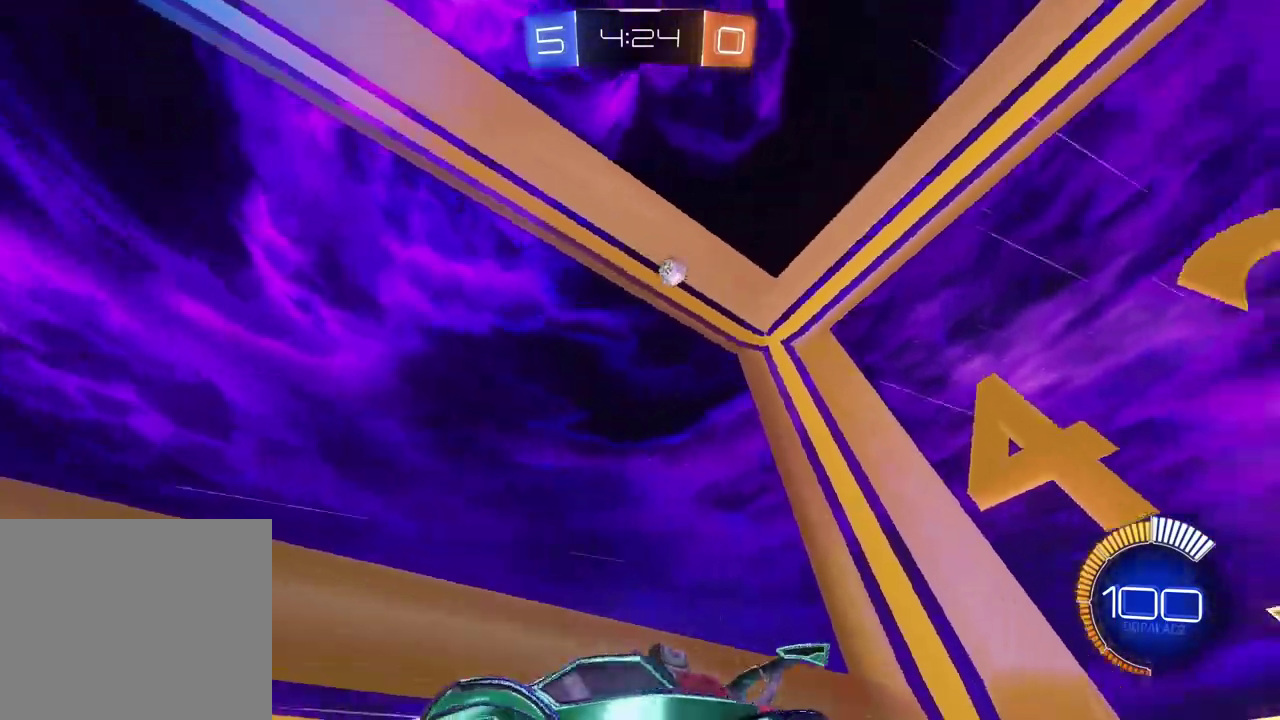
{"buttons": ["R2"], "left_stick": "center", "right_stick": "center", "events": [[217, "CIRCLE", "up"]]}
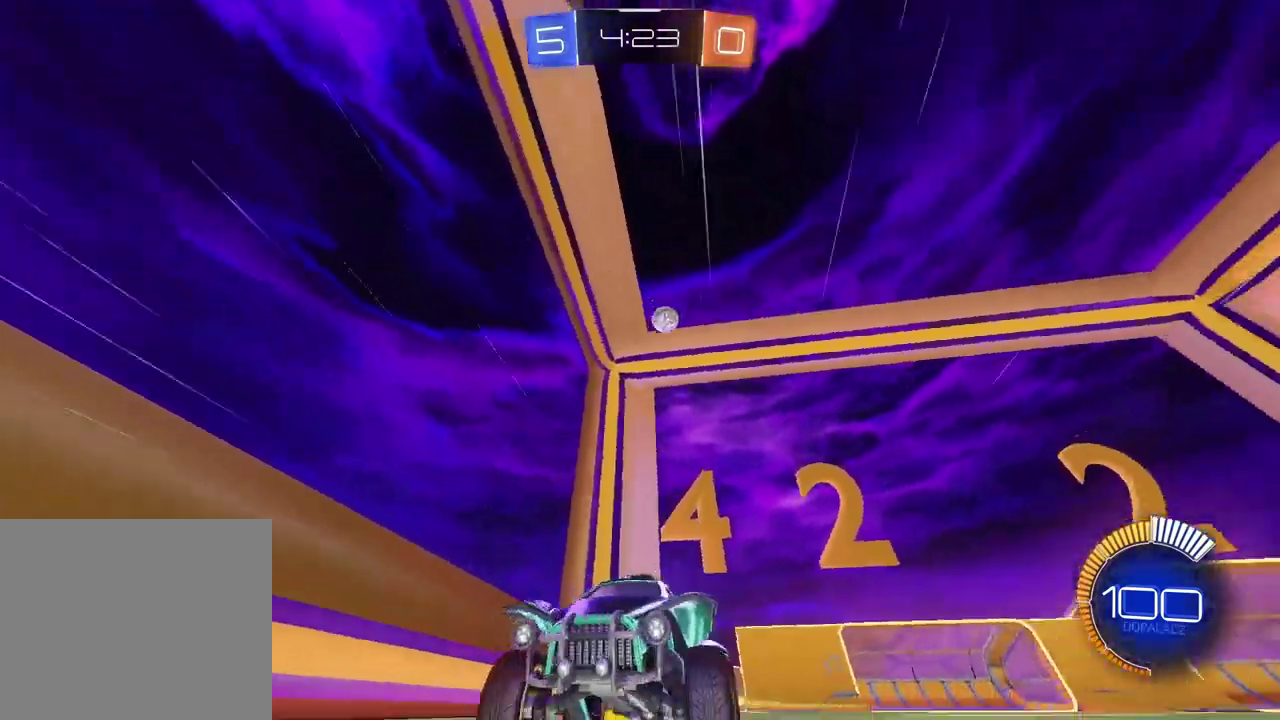
{"buttons": ["R2"], "left_stick": "center", "right_stick": "center", "events": []}
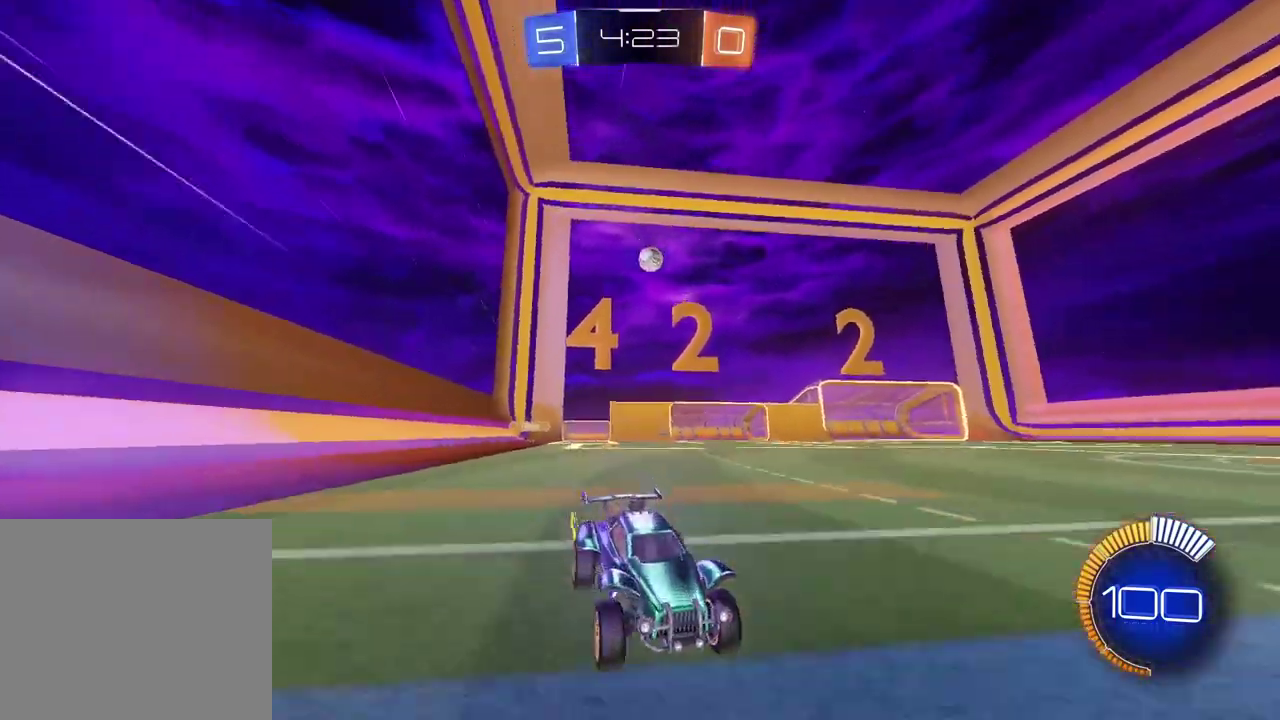
{"buttons": [], "left_stick": "left", "right_stick": "center", "events": [[217, "left_stick", "left"], [250, "R2", "up"], [267, "L1", "down"], [433, "L1", "up"]]}
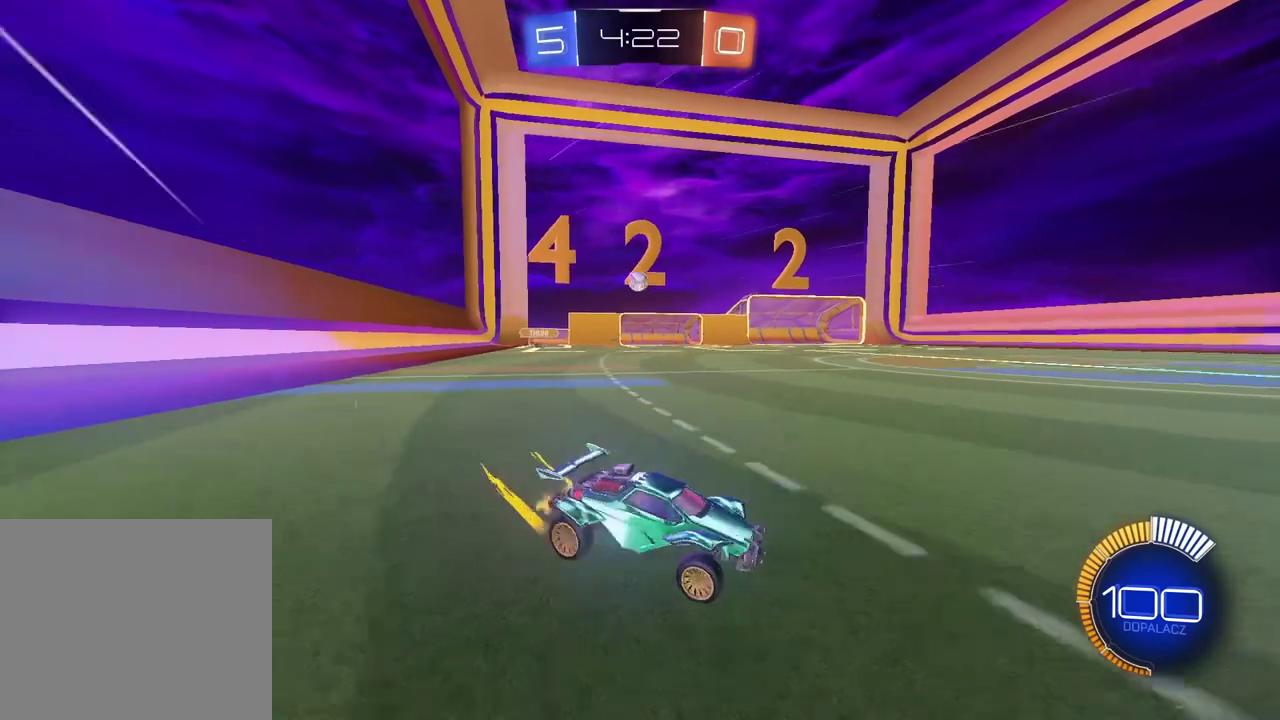
{"buttons": ["R2"], "left_stick": "left", "right_stick": "center", "events": [[67, "R2", "down"], [183, "CIRCLE", "down"], [483, "CIRCLE", "up"]]}
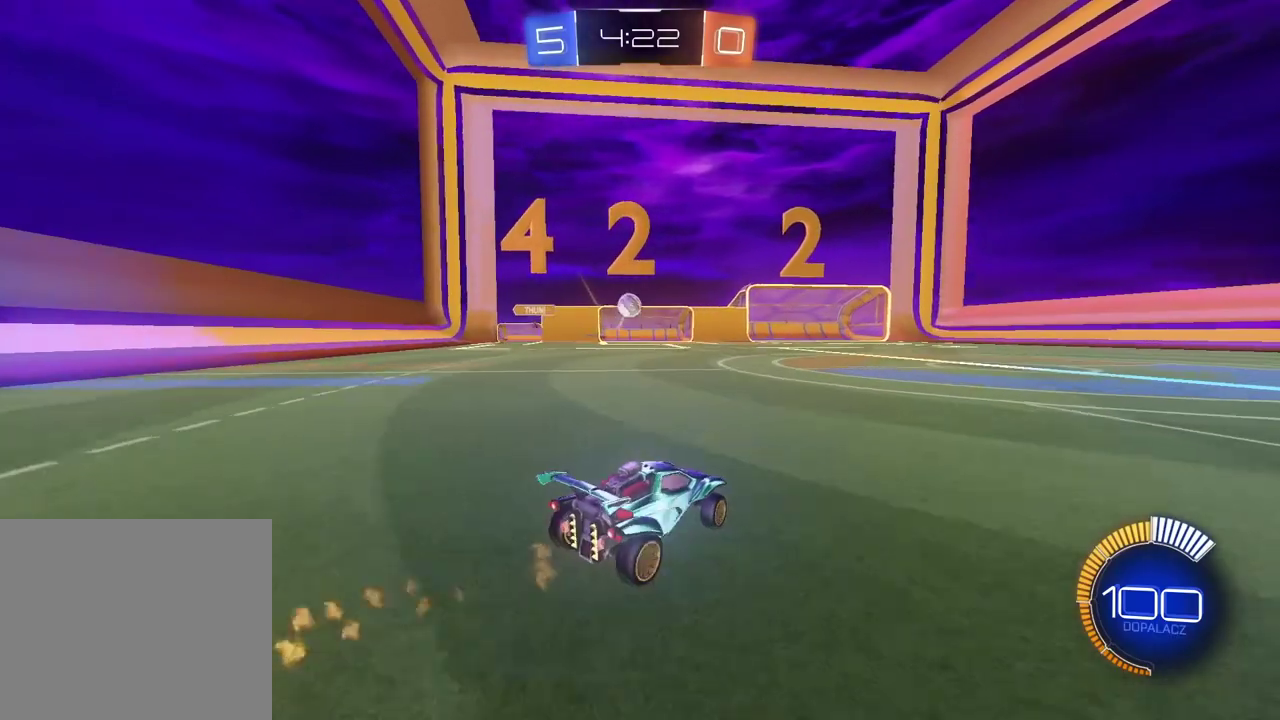
{"buttons": ["R2"], "left_stick": "right", "right_stick": "center", "events": [[50, "R2", "up"], [67, "left_stick", "right"], [433, "R2", "down"]]}
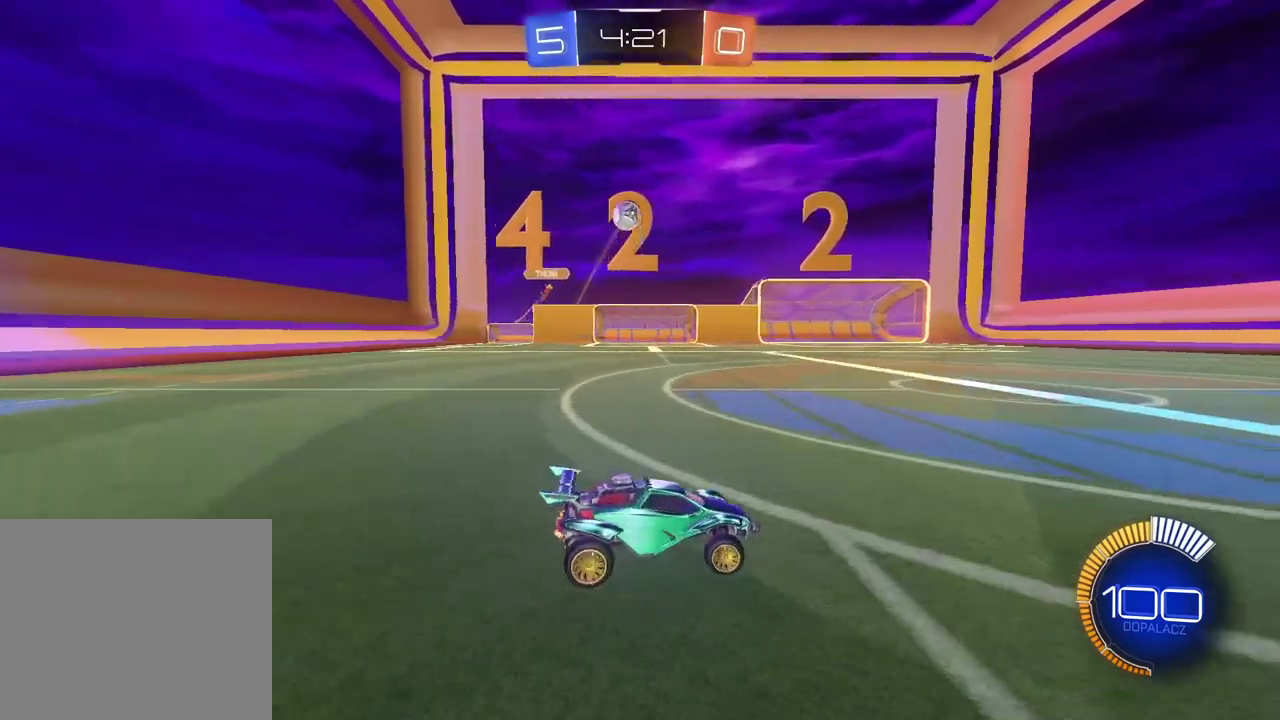
{"buttons": ["CIRCLE", "R2"], "left_stick": "right", "right_stick": "center", "events": [[217, "CIRCLE", "down"]]}
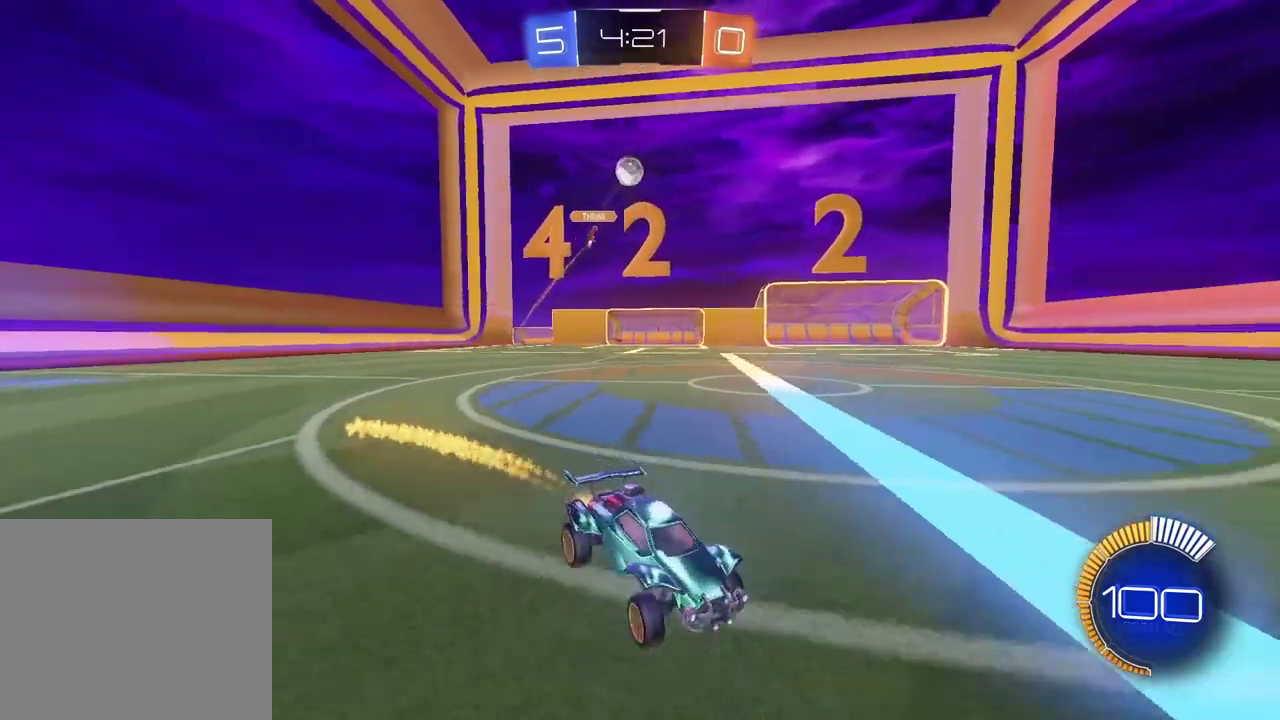
{"buttons": ["R2"], "left_stick": "center", "right_stick": "center", "events": [[100, "left_stick", "center"], [400, "CIRCLE", "up"]]}
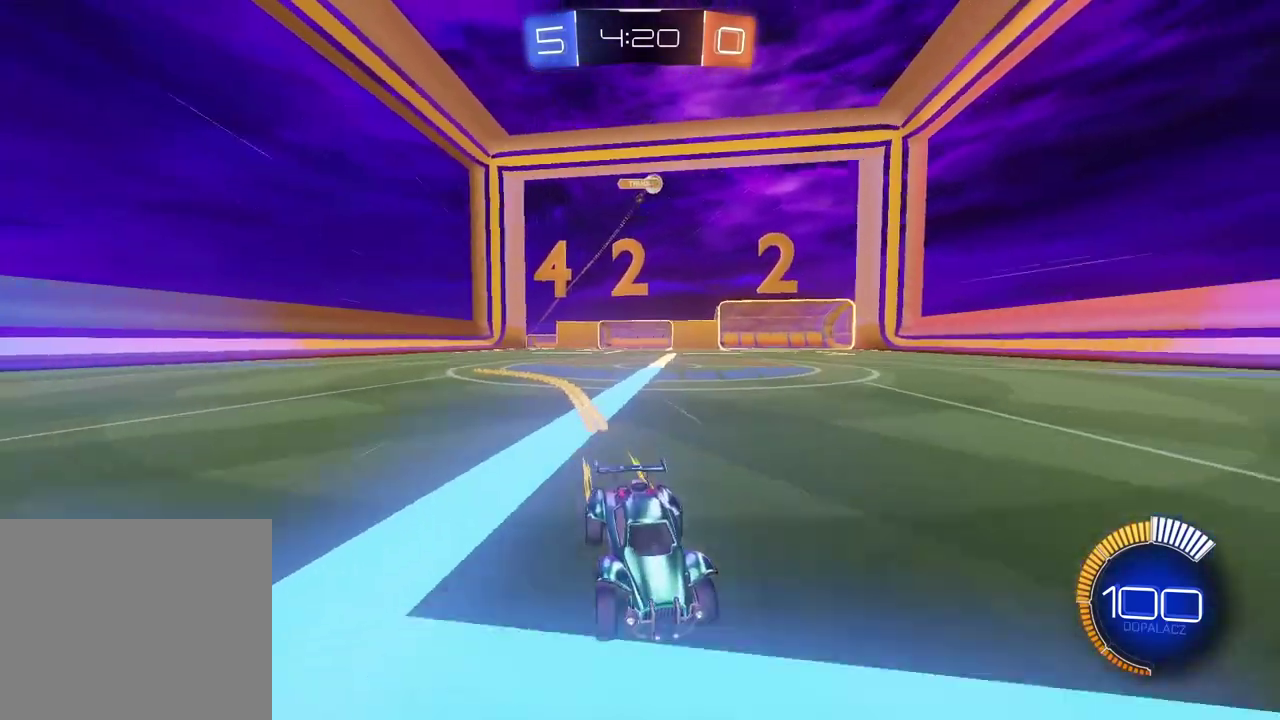
{"buttons": [], "left_stick": "left", "right_stick": "center", "events": [[283, "left_stick", "right"], [417, "left_stick", "center"], [450, "R2", "up"], [467, "left_stick", "left"]]}
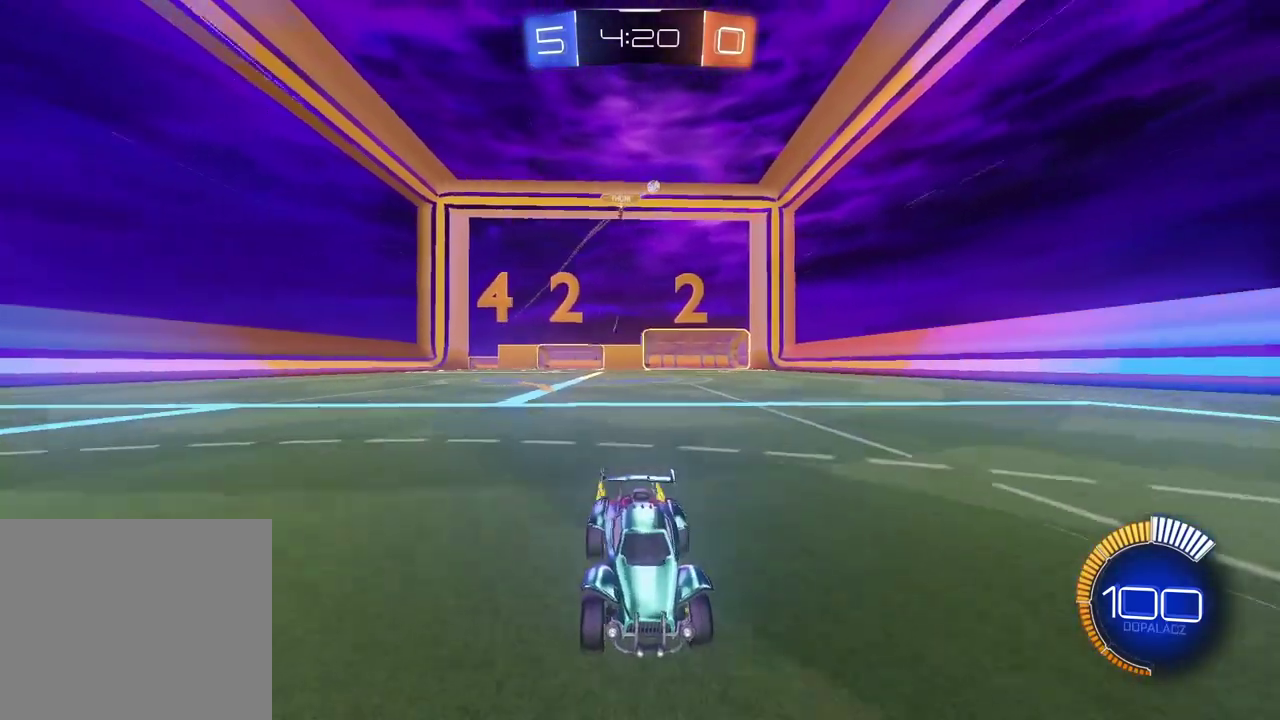
{"buttons": ["R2"], "left_stick": "left", "right_stick": "center", "events": [[17, "L1", "down"], [150, "L1", "up"], [150, "R2", "down"]]}
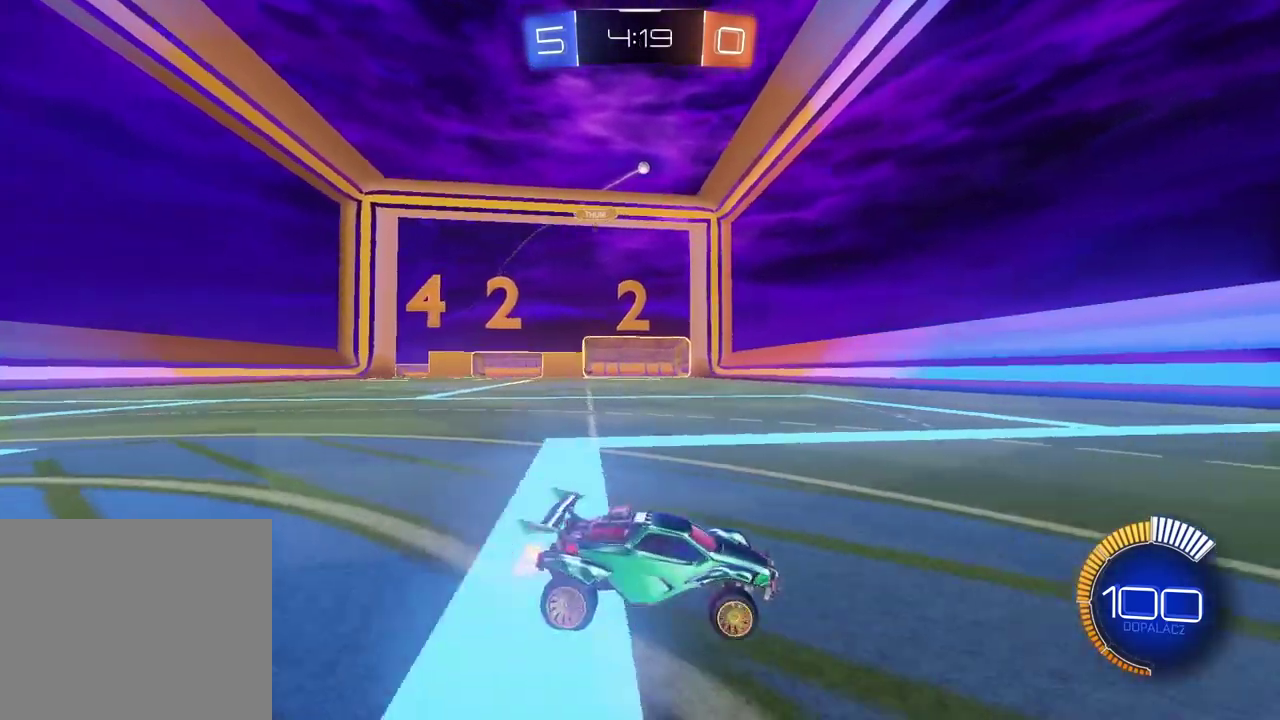
{"buttons": ["CIRCLE", "R2"], "left_stick": "center", "right_stick": "center", "events": [[167, "CIRCLE", "down"], [333, "left_stick", "center"]]}
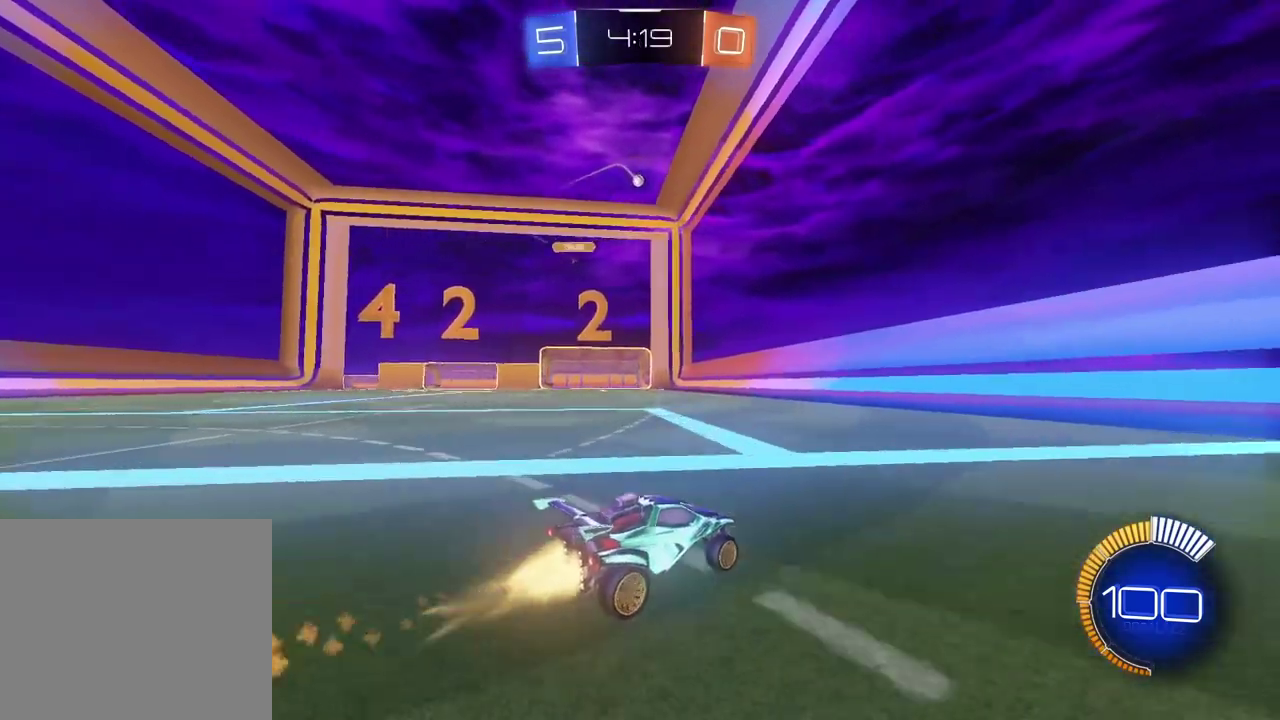
{"buttons": ["R2"], "left_stick": "left", "right_stick": "center", "events": [[100, "CIRCLE", "up"], [200, "left_stick", "left"], [250, "CIRCLE", "down"], [267, "left_stick", "center"], [433, "CIRCLE", "up"], [433, "left_stick", "left"]]}
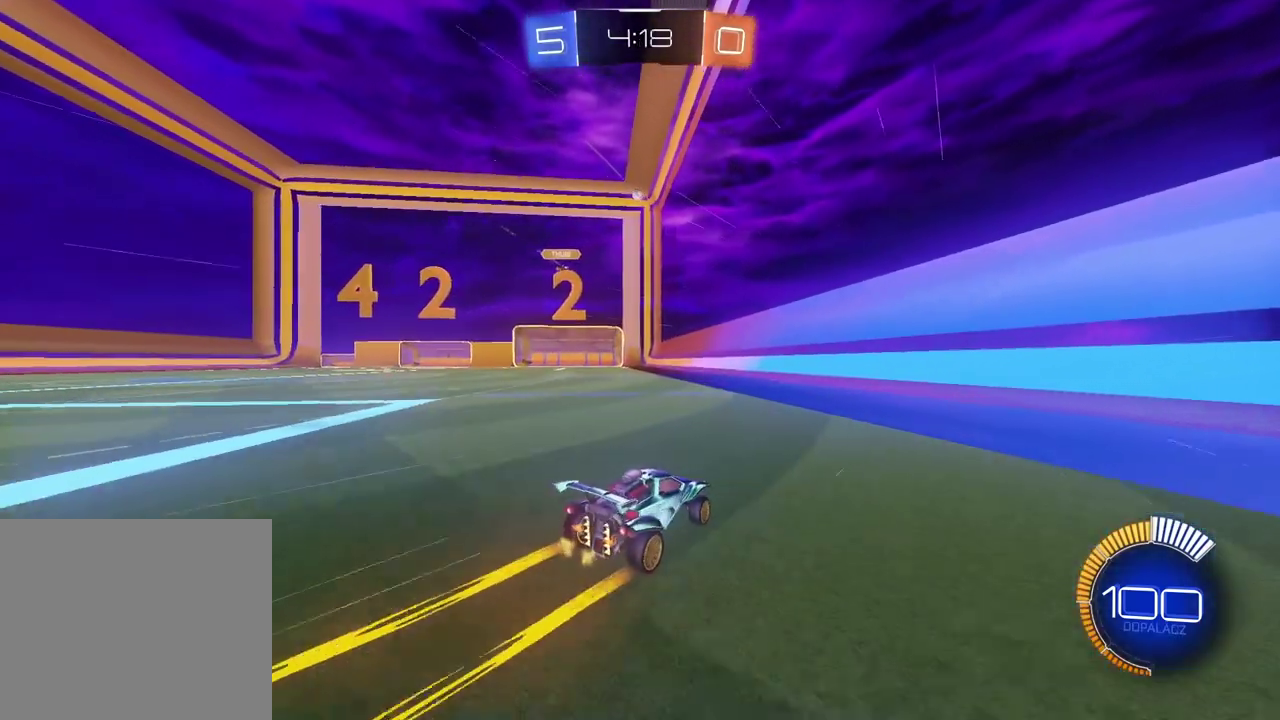
{"buttons": ["R2"], "left_stick": "center", "right_stick": "center", "events": [[100, "left_stick", "center"], [217, "left_stick", "left"], [367, "left_stick", "center"]]}
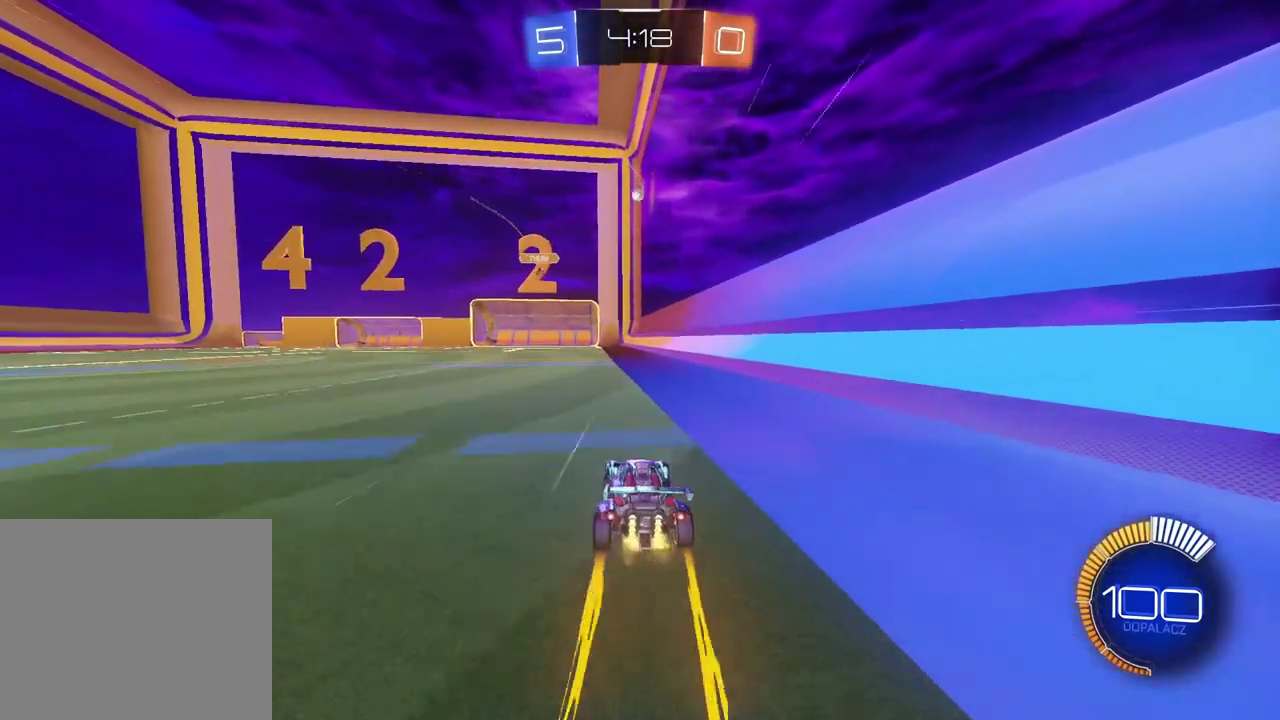
{"buttons": ["R2"], "left_stick": "center", "right_stick": "center", "events": [[83, "R2", "up"], [100, "left_stick", "left"], [183, "left_stick", "center"], [200, "L2", "down"], [317, "left_stick", "left"], [333, "L2", "up"], [383, "left_stick", "center"], [467, "R2", "down"]]}